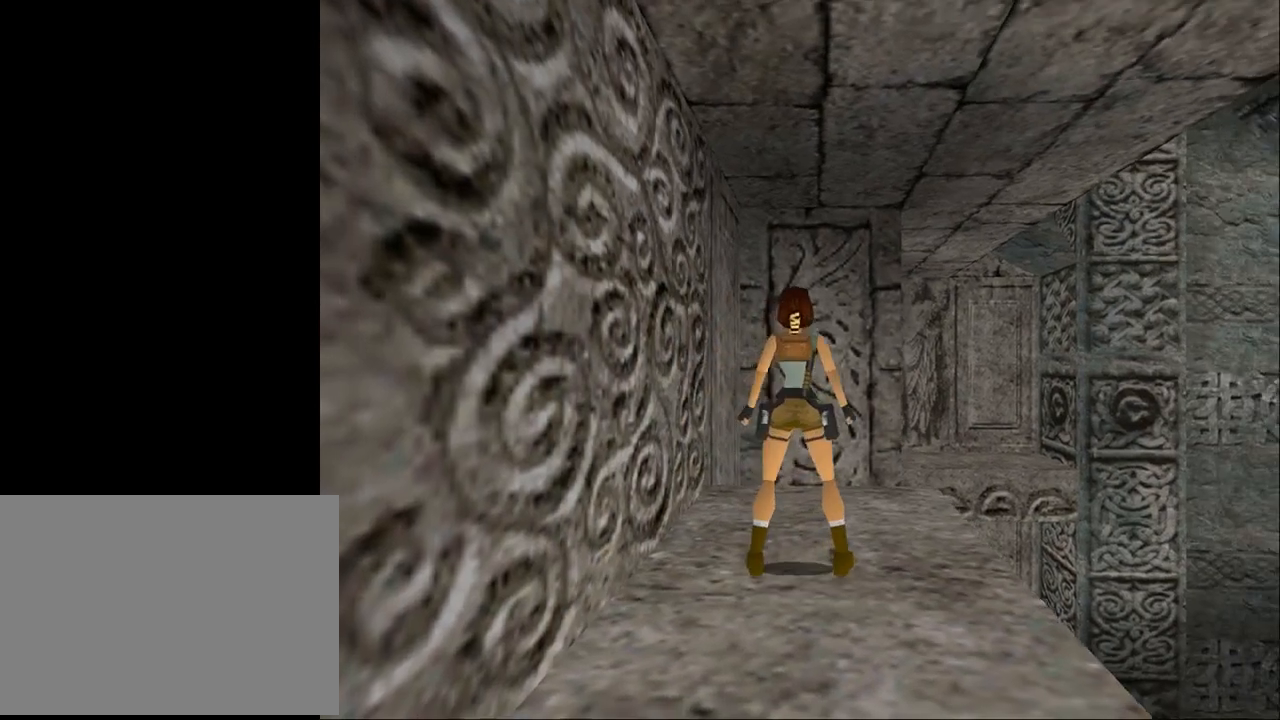
Gameplay with a controller (PlayStation layout); each line is a JSON object with the inputs held at the frame after it. "events" lists button and stick changes between this image and that frame as [ms after this image, input, new state], when the widget could be followed in between. Not read: L1 left_stick right_stick.
{"buttons": ["DPAD_UP", "DPAD_RIGHT"], "events": [[100, "DPAD_UP", "down"], [167, "DPAD_RIGHT", "down"]]}
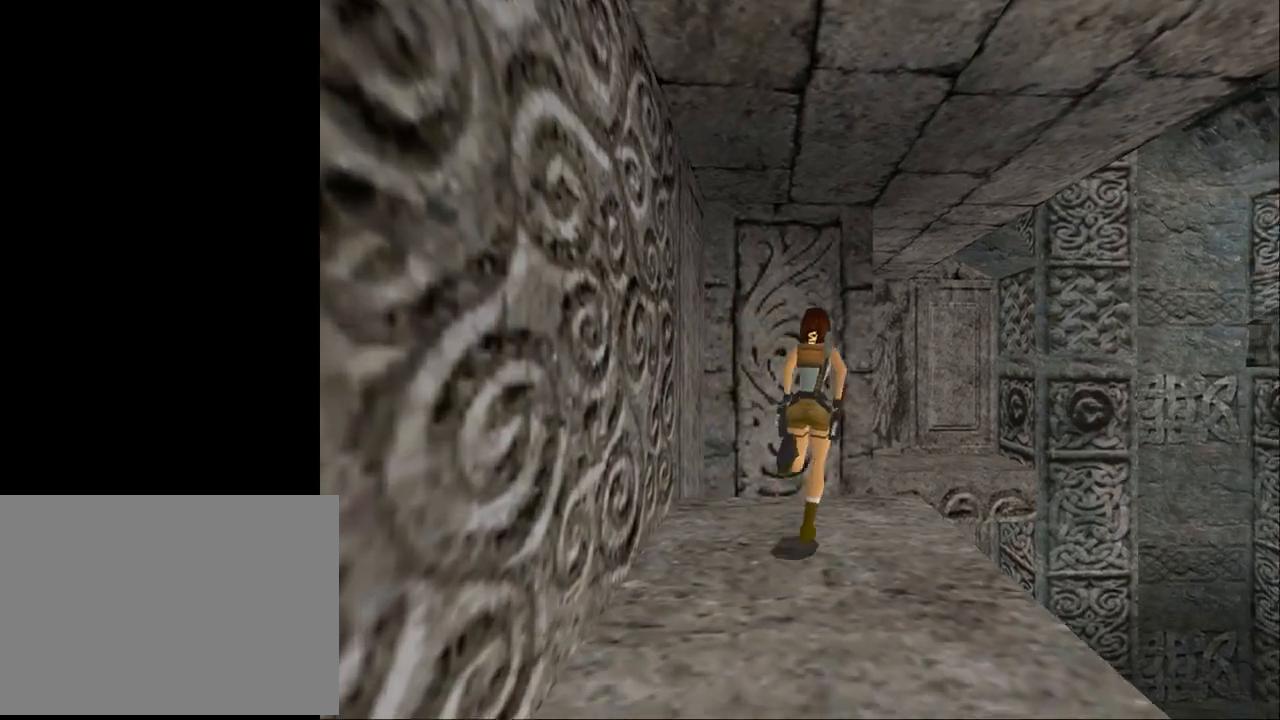
{"buttons": ["DPAD_LEFT"], "events": [[100, "DPAD_RIGHT", "up"], [167, "DPAD_LEFT", "down"], [367, "DPAD_UP", "up"]]}
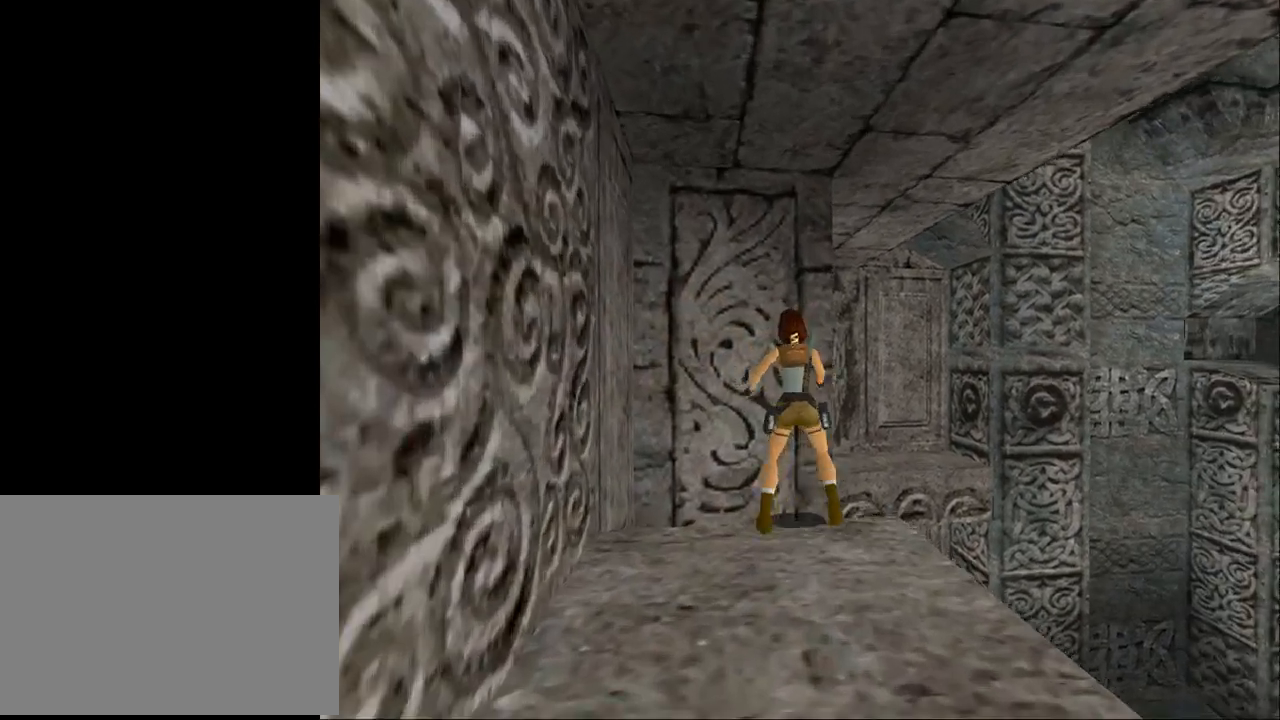
{"buttons": ["L2"], "events": [[67, "L2", "down"], [233, "DPAD_LEFT", "up"], [333, "DPAD_UP", "down"], [500, "DPAD_UP", "up"]]}
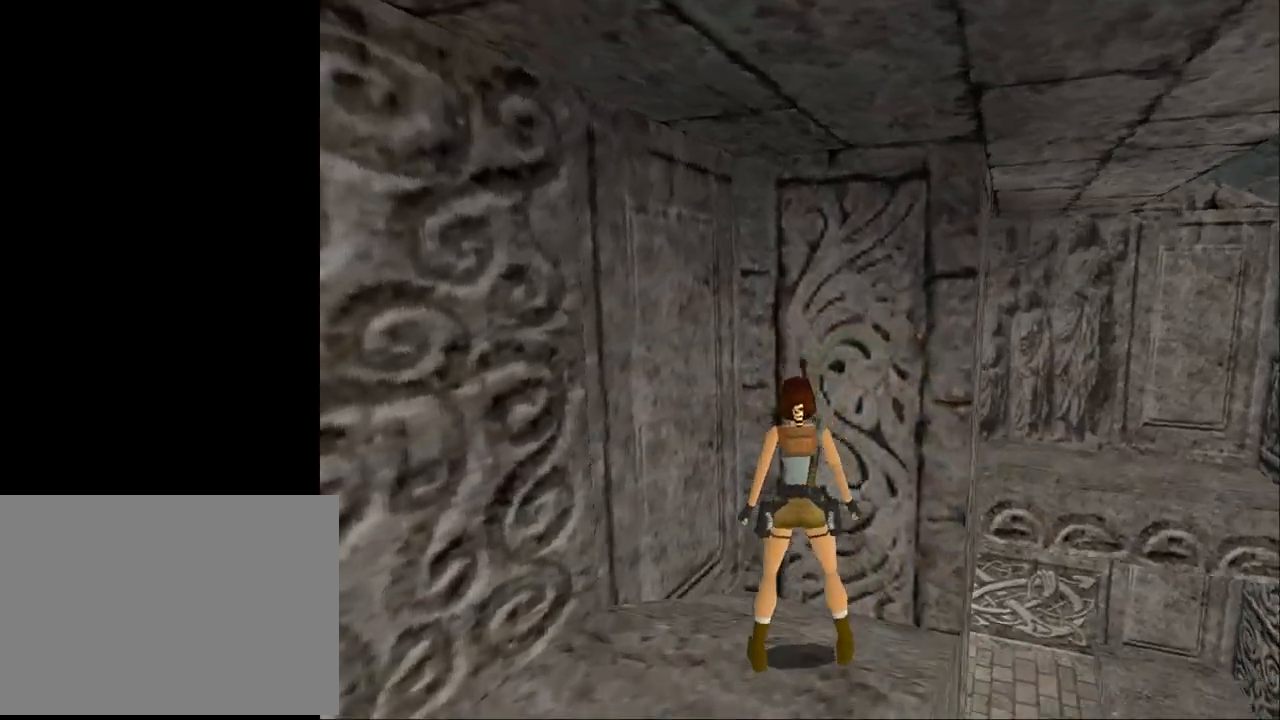
{"buttons": ["L2"], "events": [[267, "DPAD_UP", "down"], [433, "DPAD_UP", "up"]]}
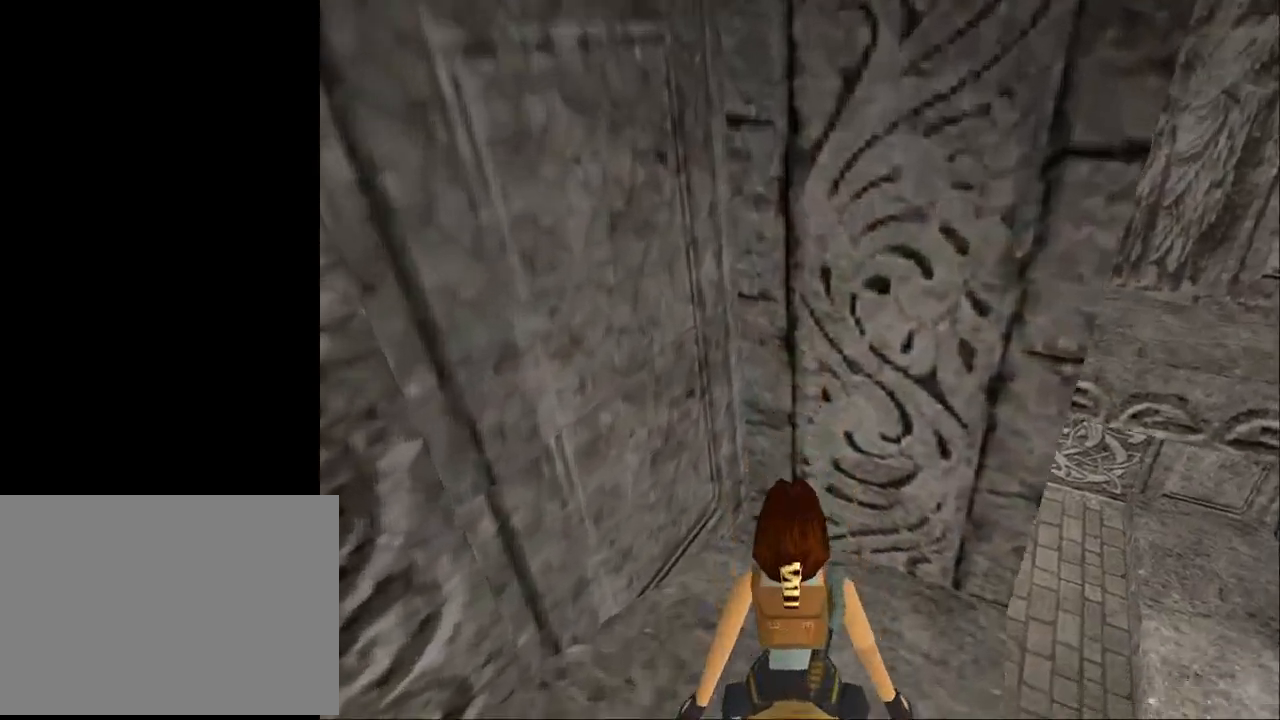
{"buttons": ["DPAD_DOWN", "DPAD_LEFT"], "events": [[67, "L2", "up"], [167, "DPAD_DOWN", "down"], [367, "DPAD_LEFT", "down"]]}
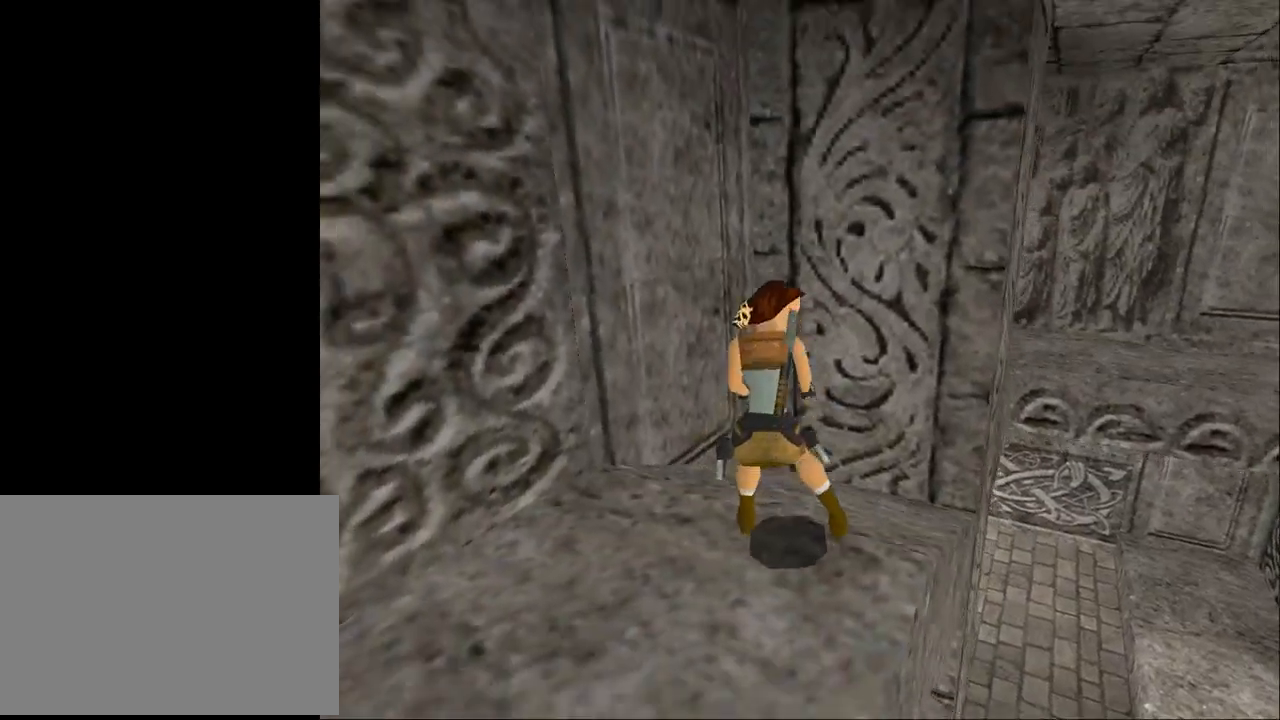
{"buttons": ["CROSS", "DPAD_DOWN", "DPAD_LEFT"], "events": [[500, "CROSS", "down"]]}
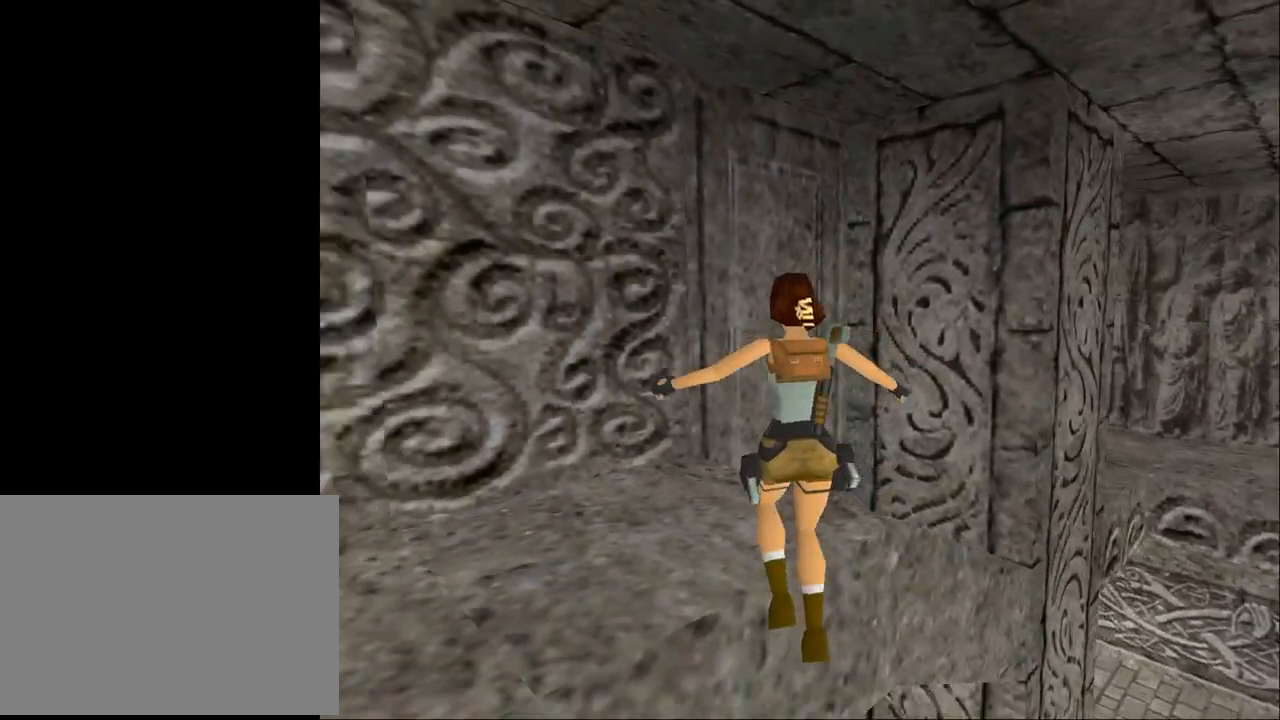
{"buttons": [], "events": [[100, "DPAD_DOWN", "up"], [133, "DPAD_LEFT", "up"], [467, "CROSS", "up"]]}
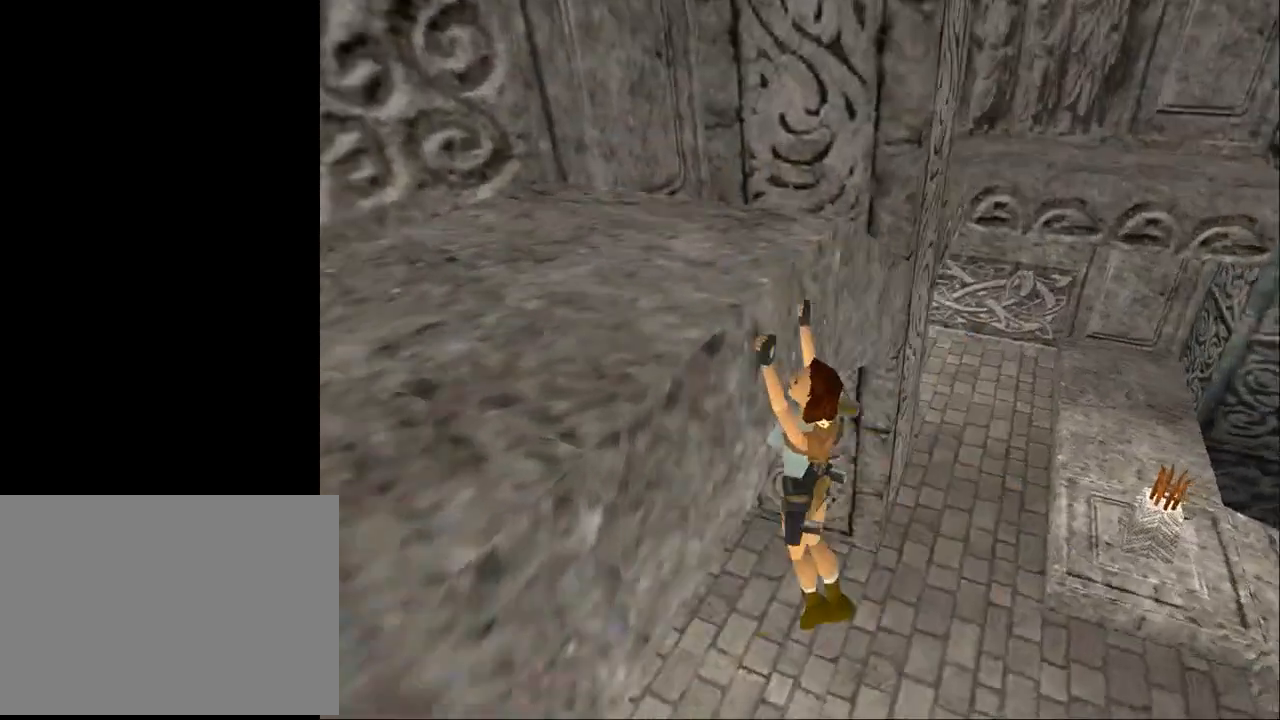
{"buttons": [], "events": []}
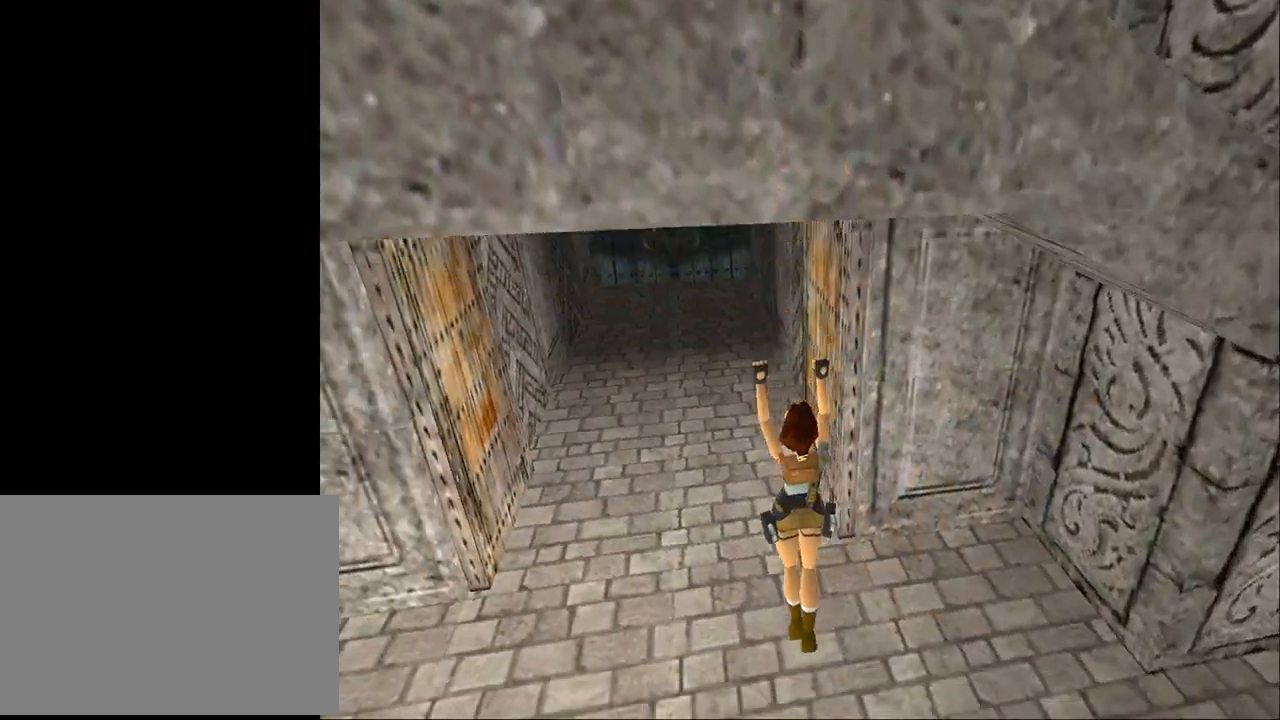
{"buttons": ["SQUARE", "DPAD_UP", "DPAD_LEFT"], "events": [[100, "SQUARE", "down"], [200, "DPAD_UP", "down"], [300, "DPAD_LEFT", "down"]]}
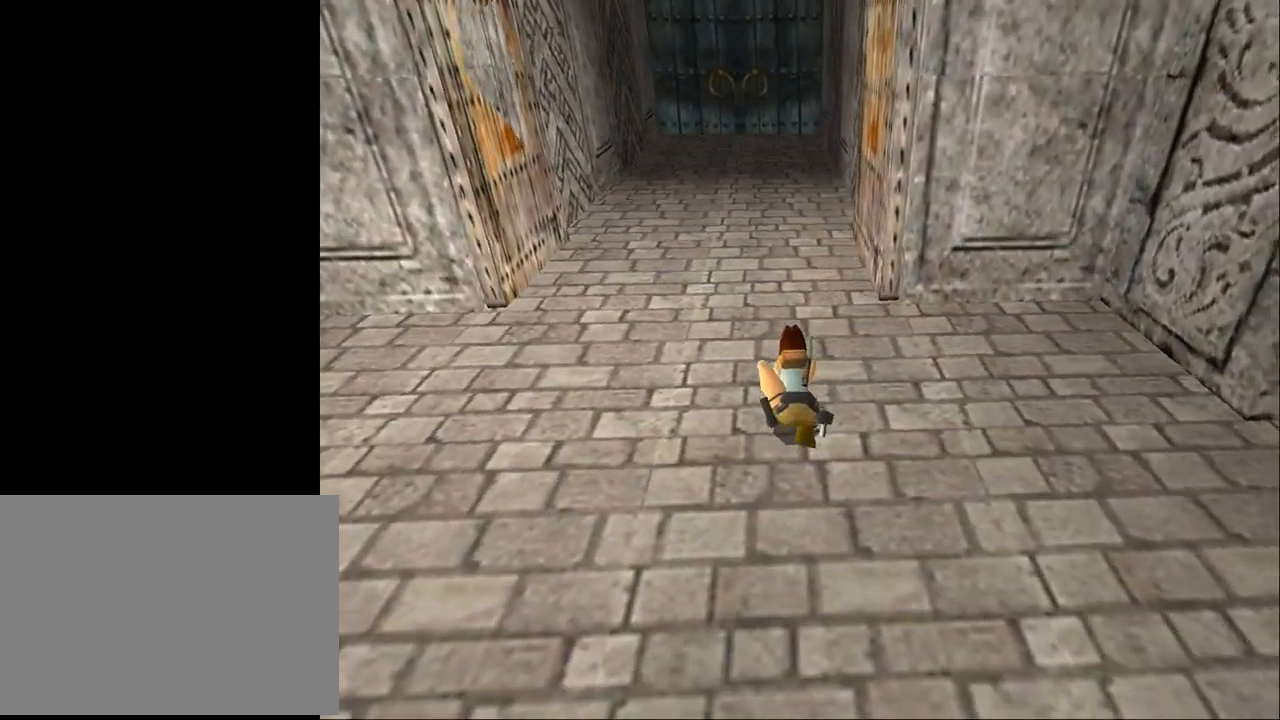
{"buttons": ["DPAD_UP", "DPAD_LEFT"], "events": [[333, "SQUARE", "up"]]}
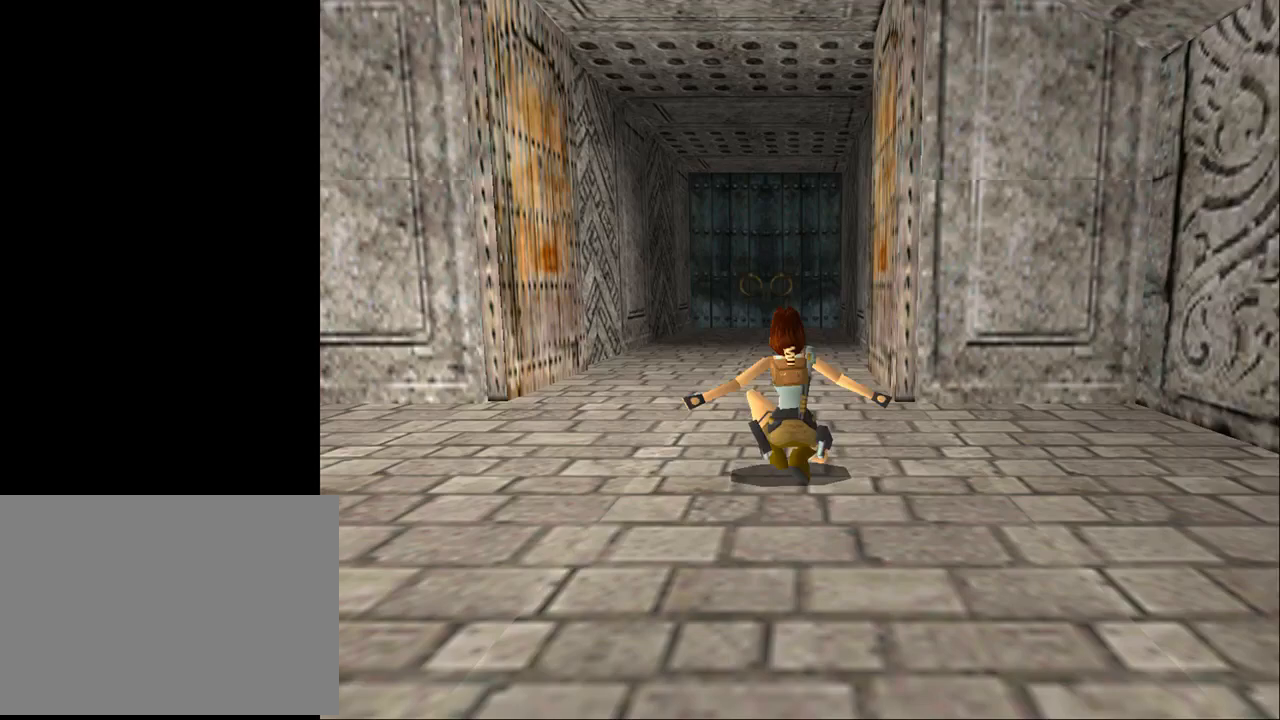
{"buttons": ["DPAD_UP"], "events": [[433, "DPAD_LEFT", "up"]]}
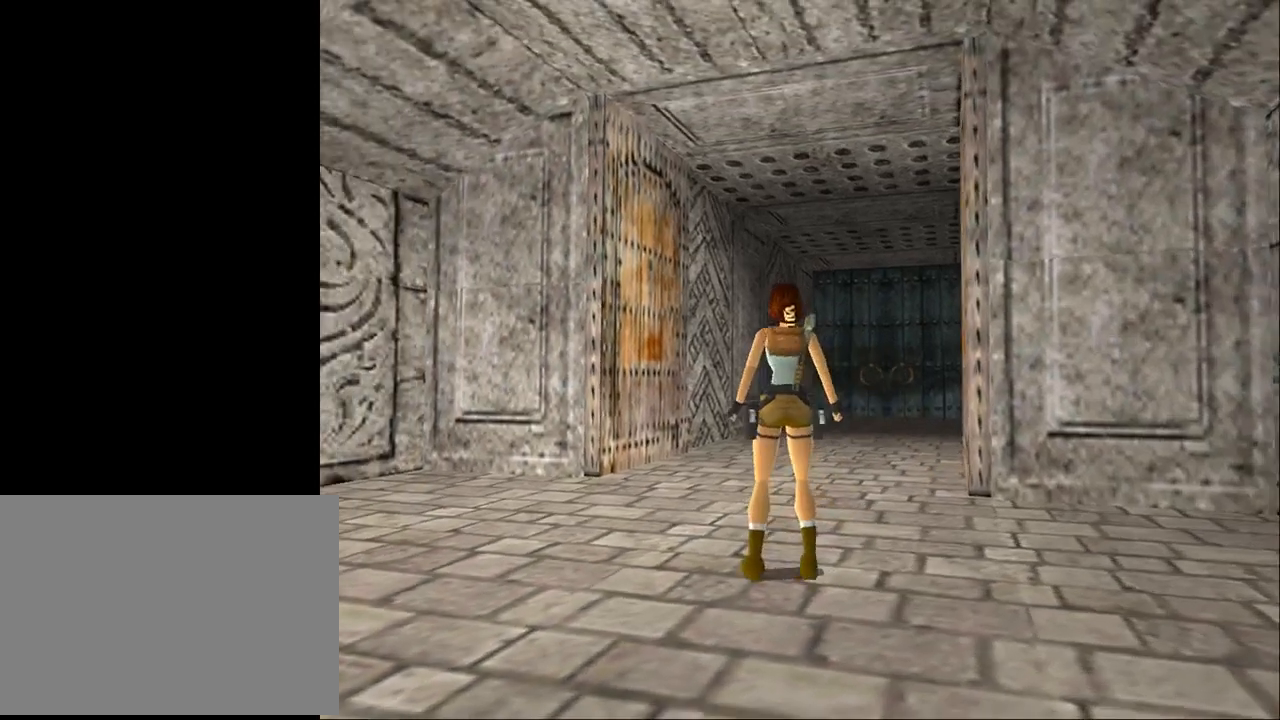
{"buttons": ["DPAD_UP", "DPAD_RIGHT"], "events": [[233, "DPAD_RIGHT", "down"]]}
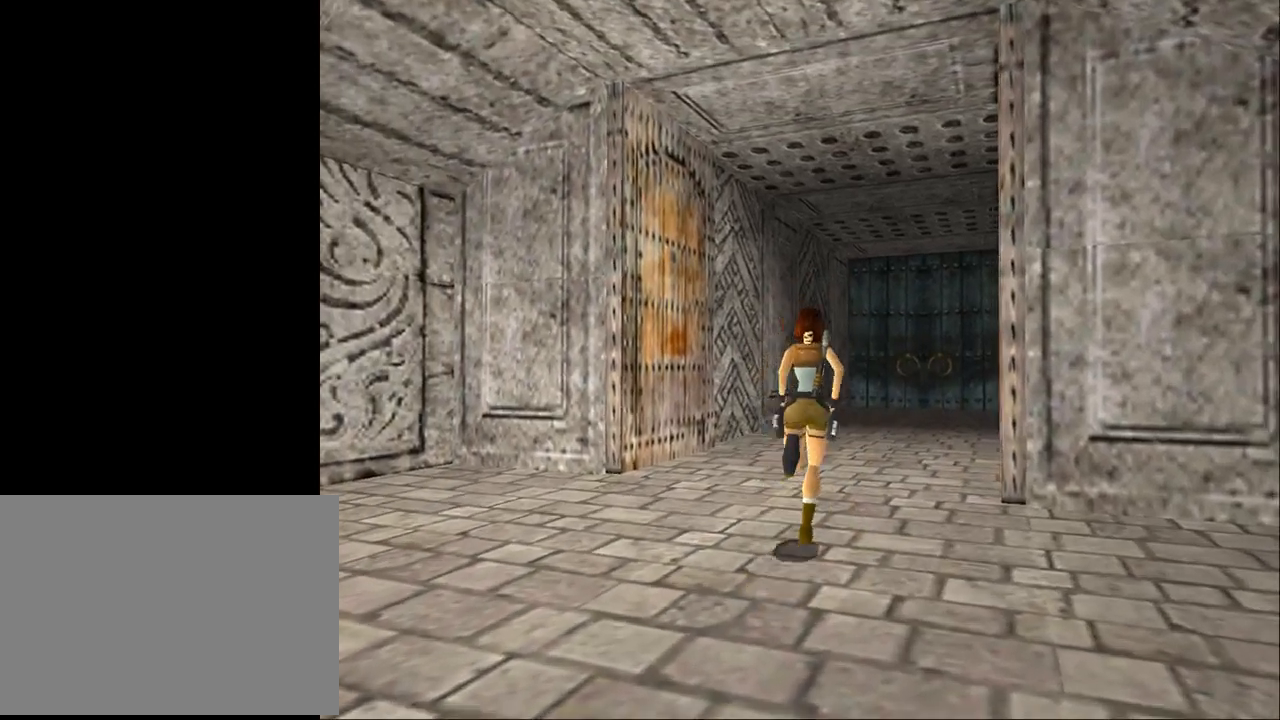
{"buttons": ["DPAD_UP", "DPAD_RIGHT"], "events": [[33, "DPAD_RIGHT", "up"], [367, "DPAD_RIGHT", "down"]]}
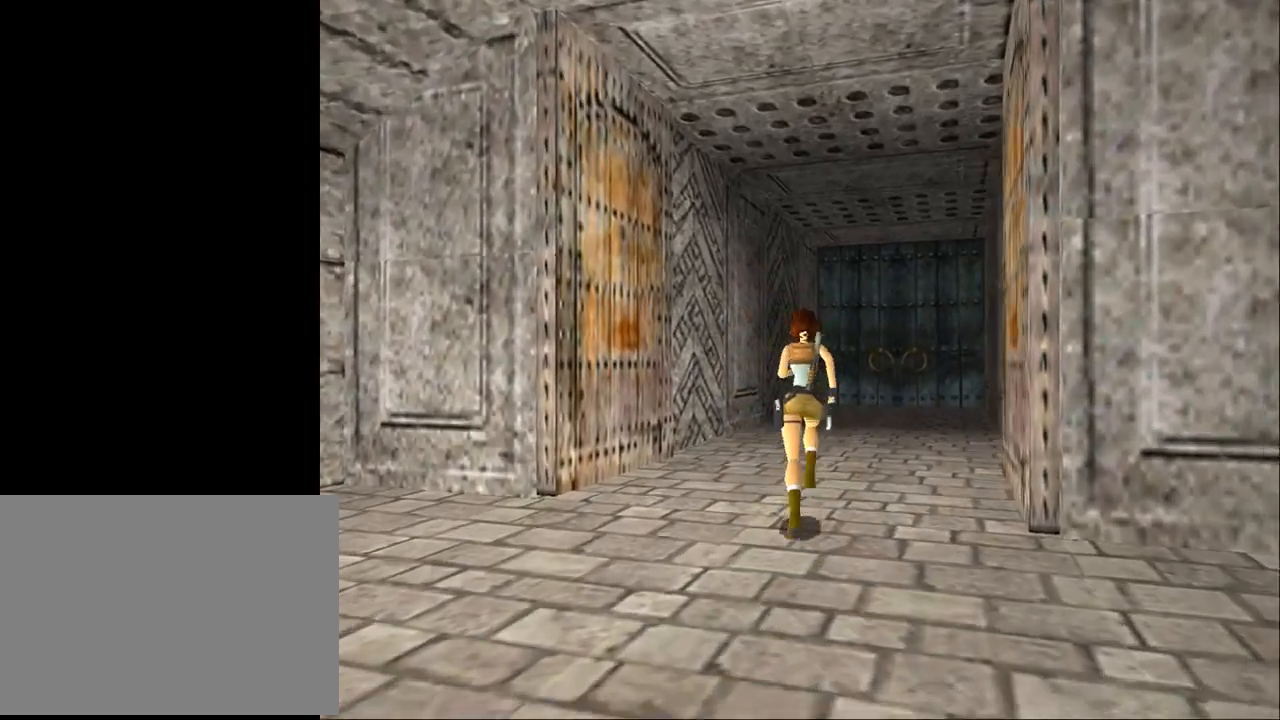
{"buttons": [], "events": [[167, "DPAD_RIGHT", "up"], [433, "DPAD_UP", "up"]]}
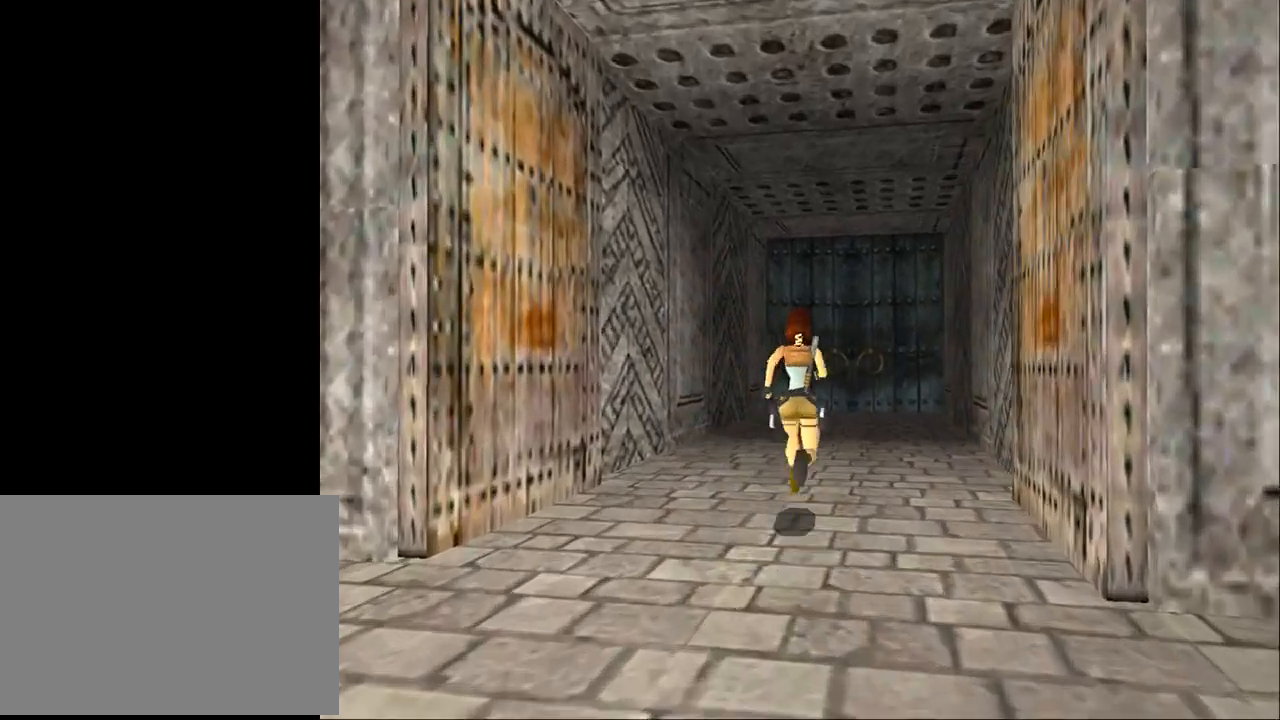
{"buttons": [], "events": []}
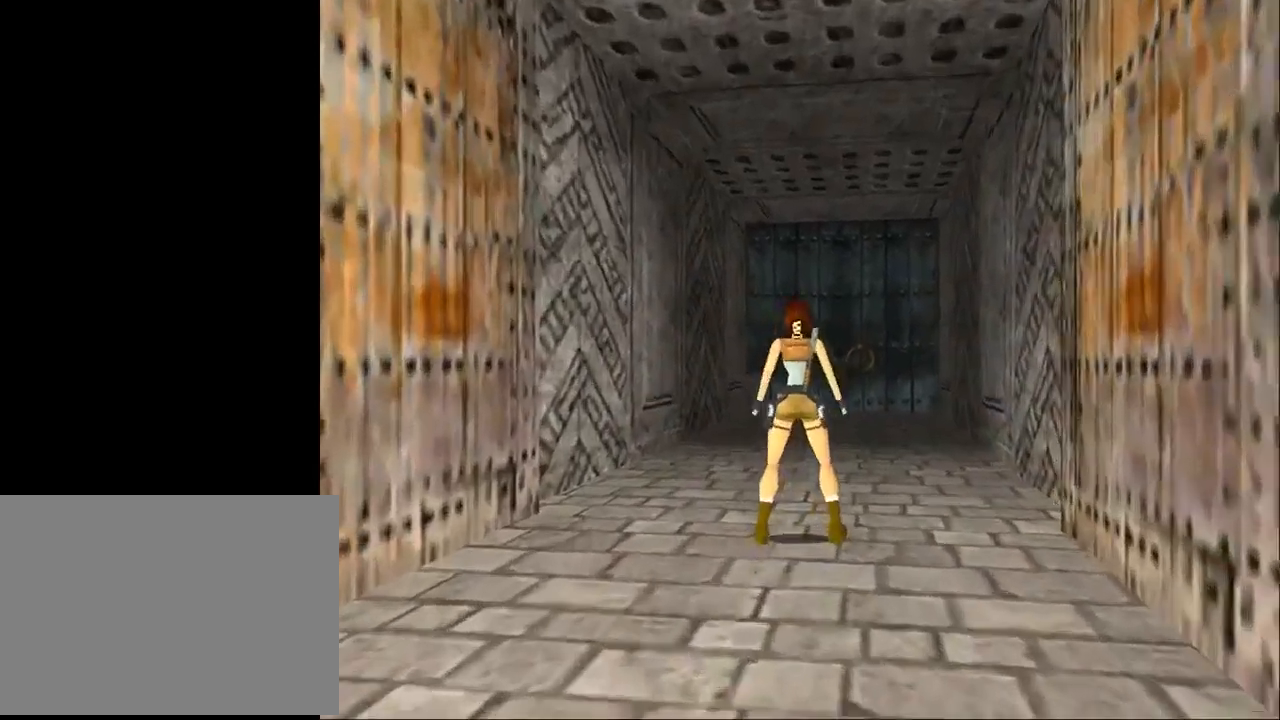
{"buttons": [], "events": []}
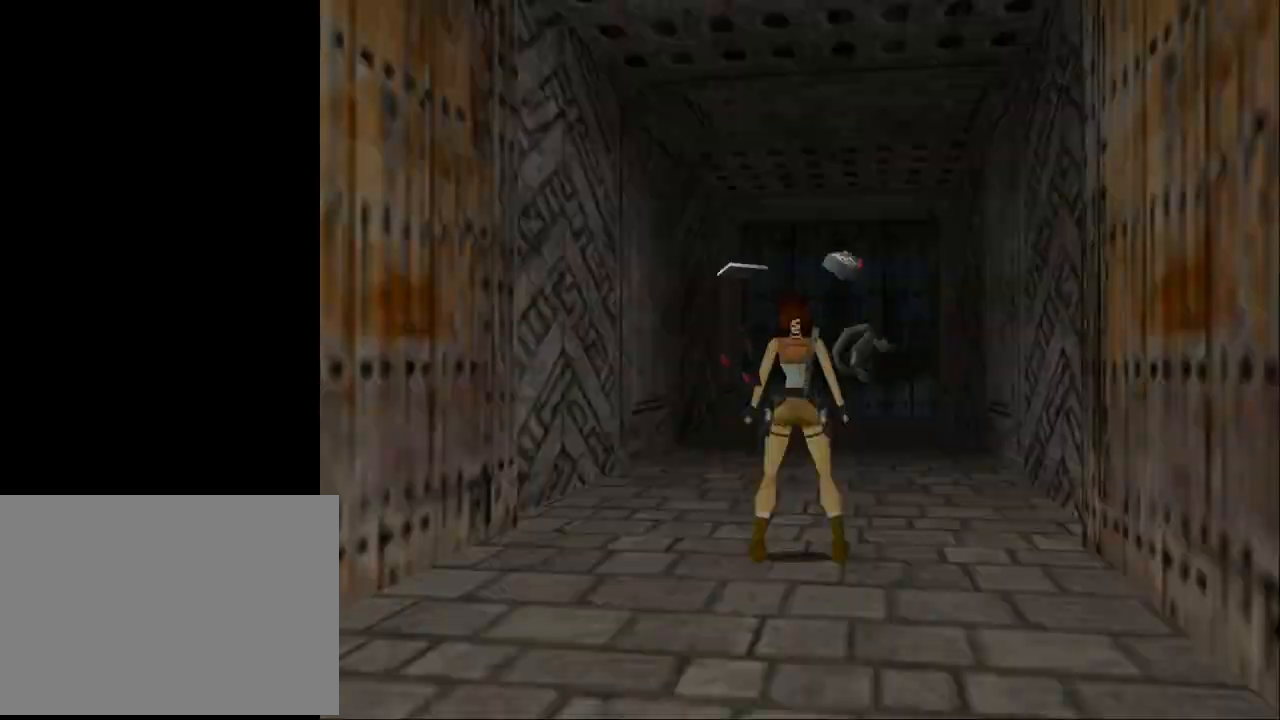
{"buttons": [], "events": []}
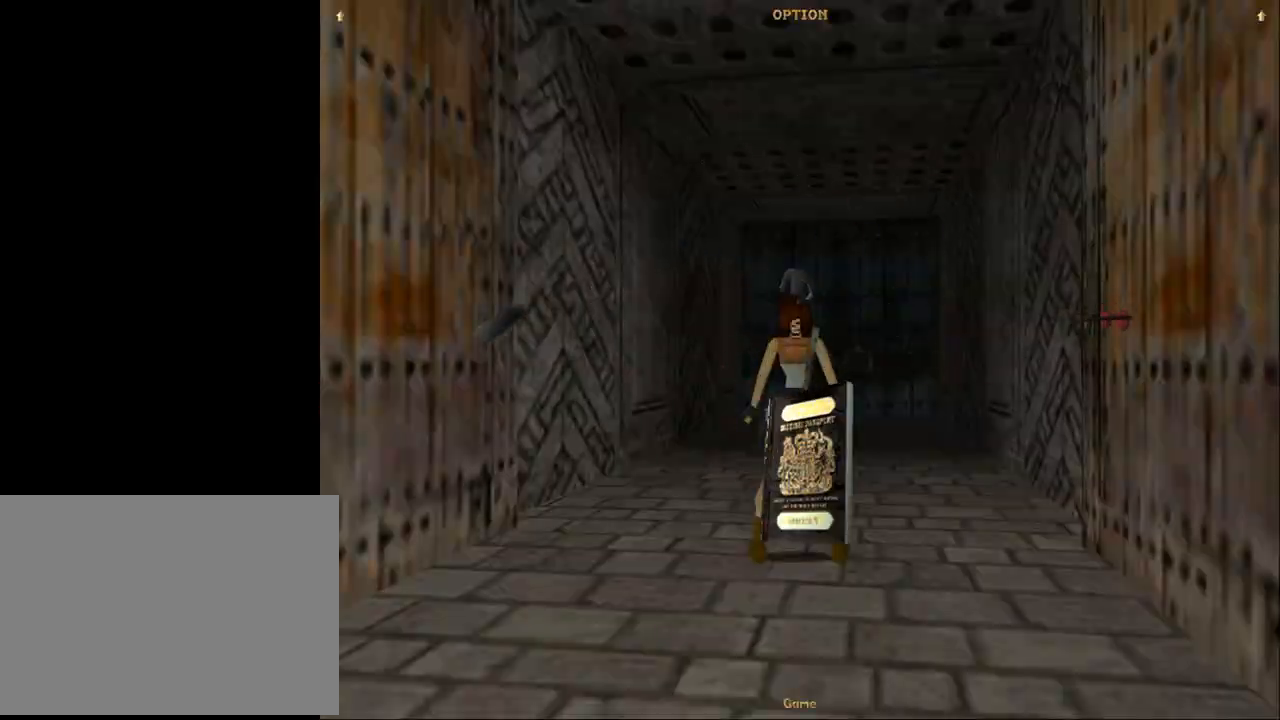
{"buttons": [], "events": []}
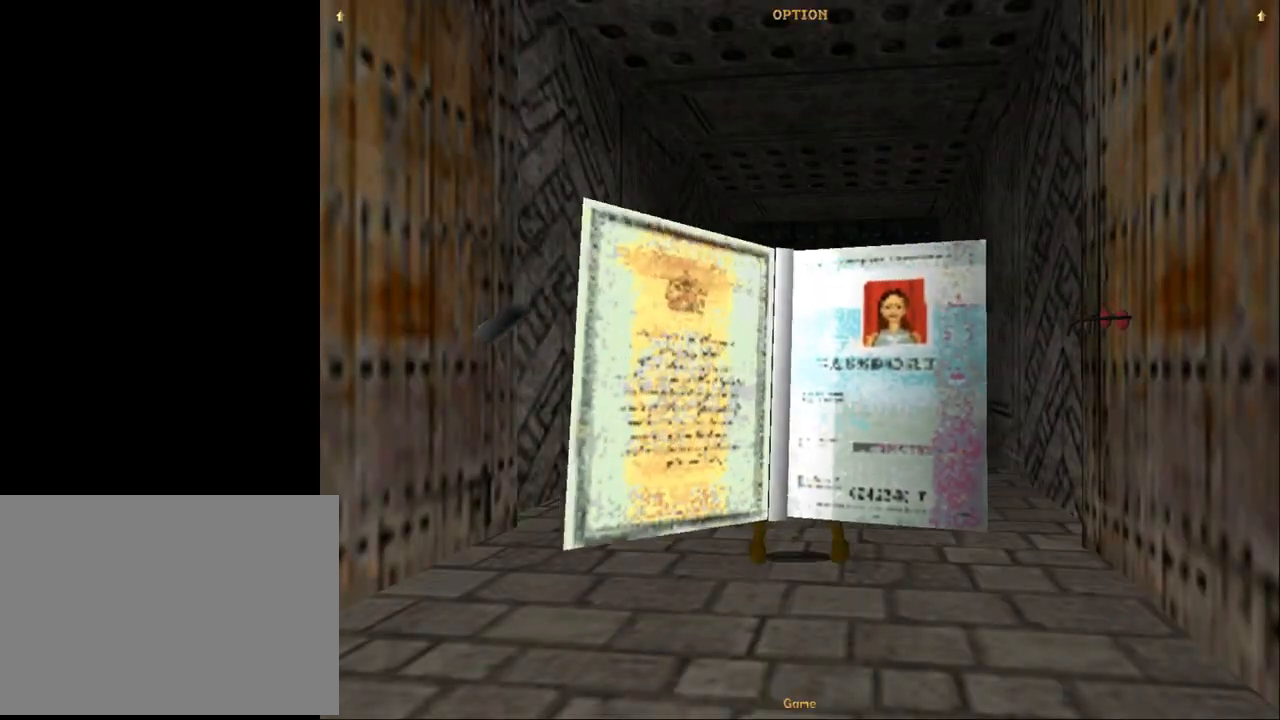
{"buttons": [], "events": []}
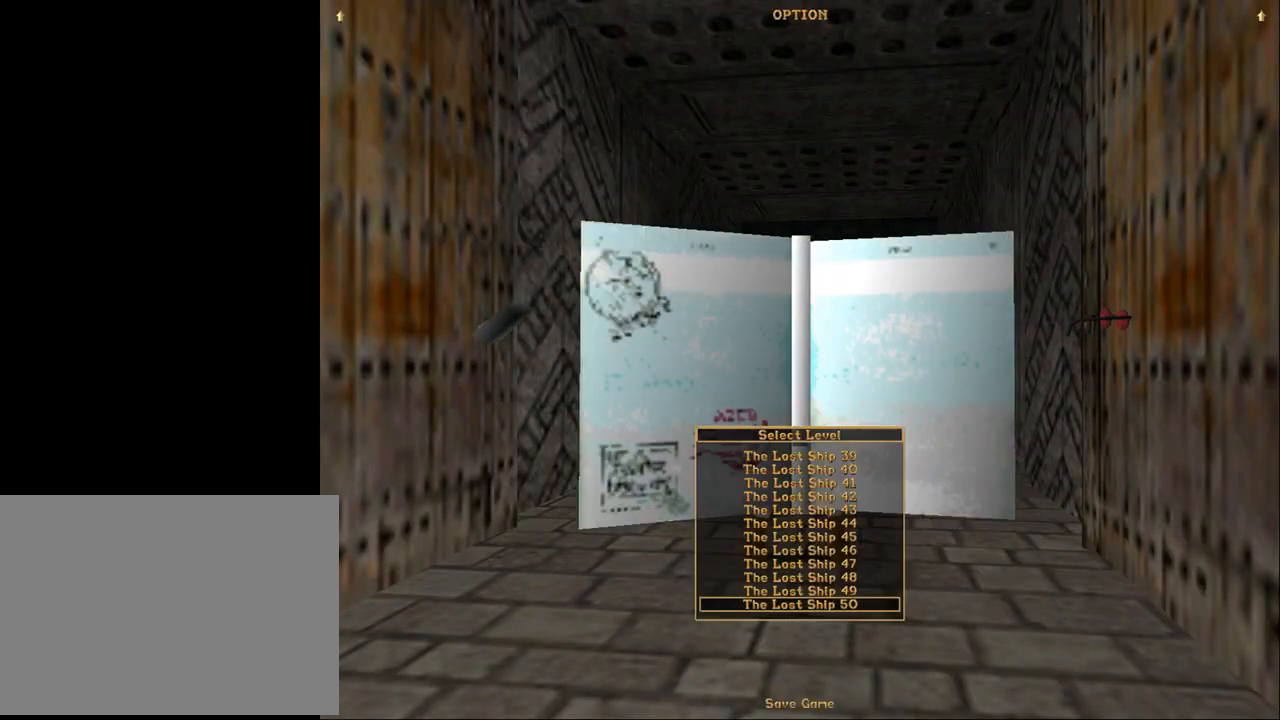
{"buttons": [], "events": [[67, "CROSS", "down"], [267, "CROSS", "up"]]}
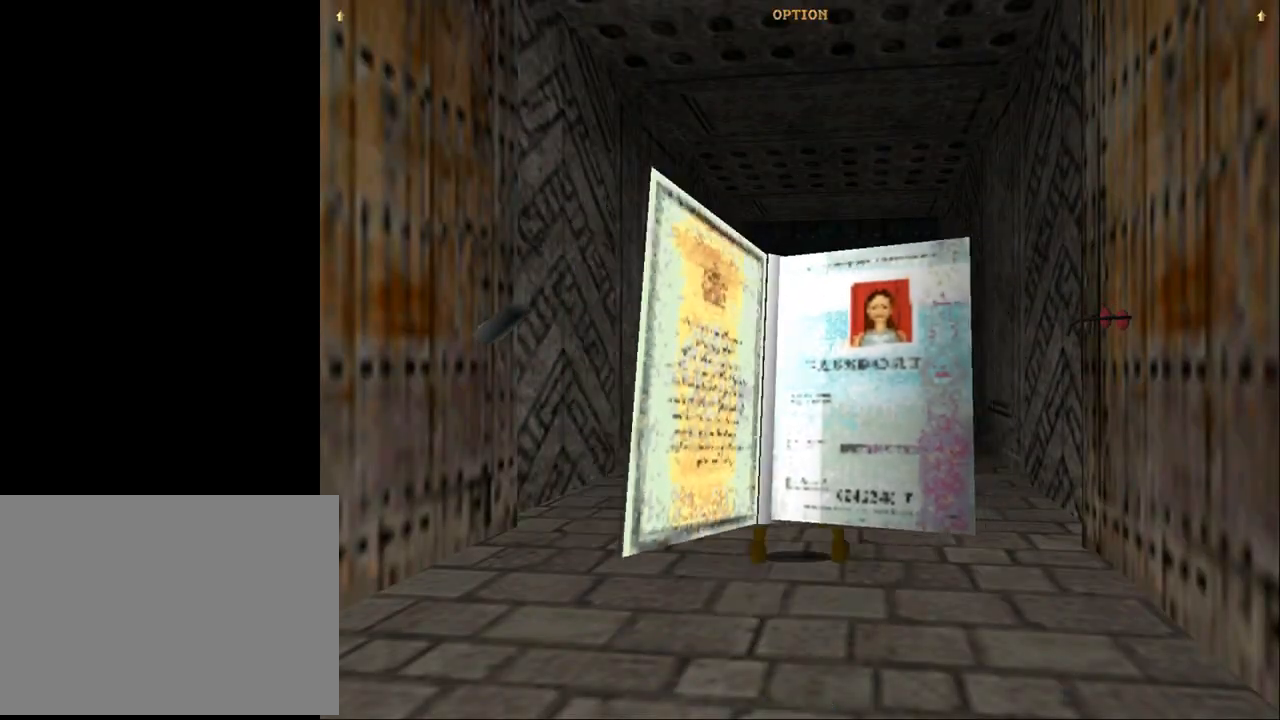
{"buttons": ["DPAD_UP"], "events": [[133, "DPAD_UP", "down"]]}
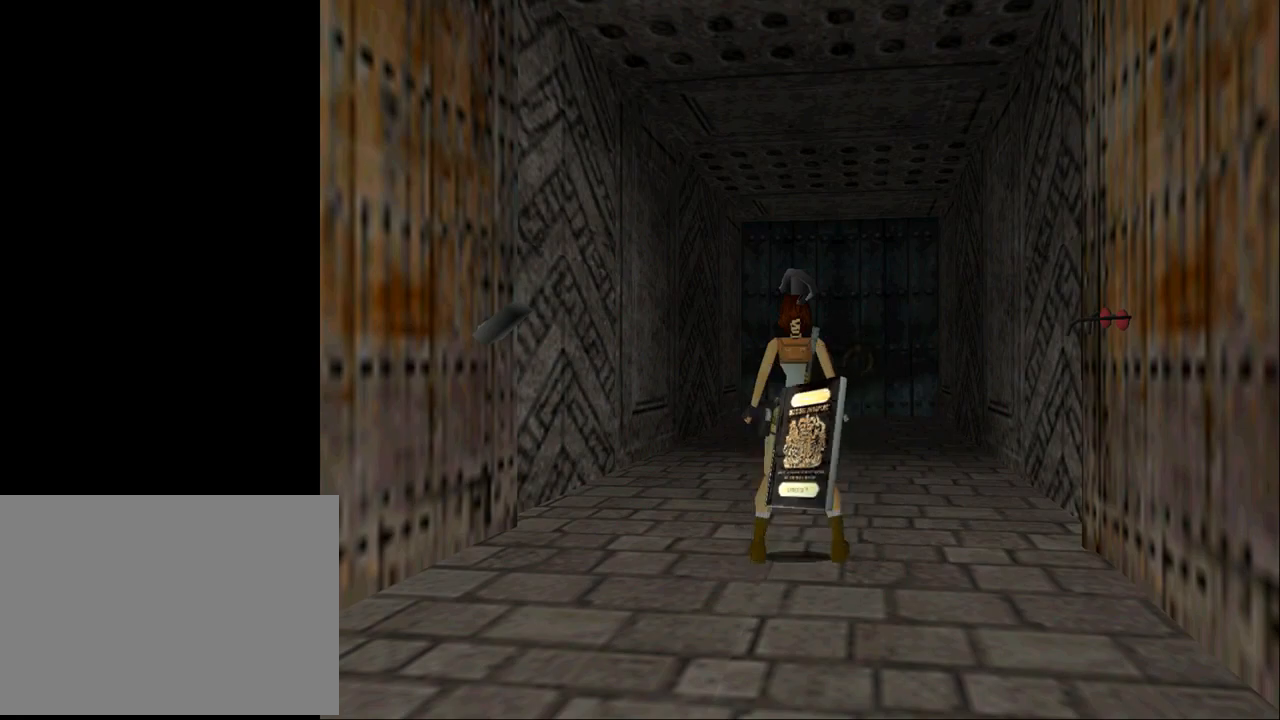
{"buttons": ["DPAD_UP"], "events": []}
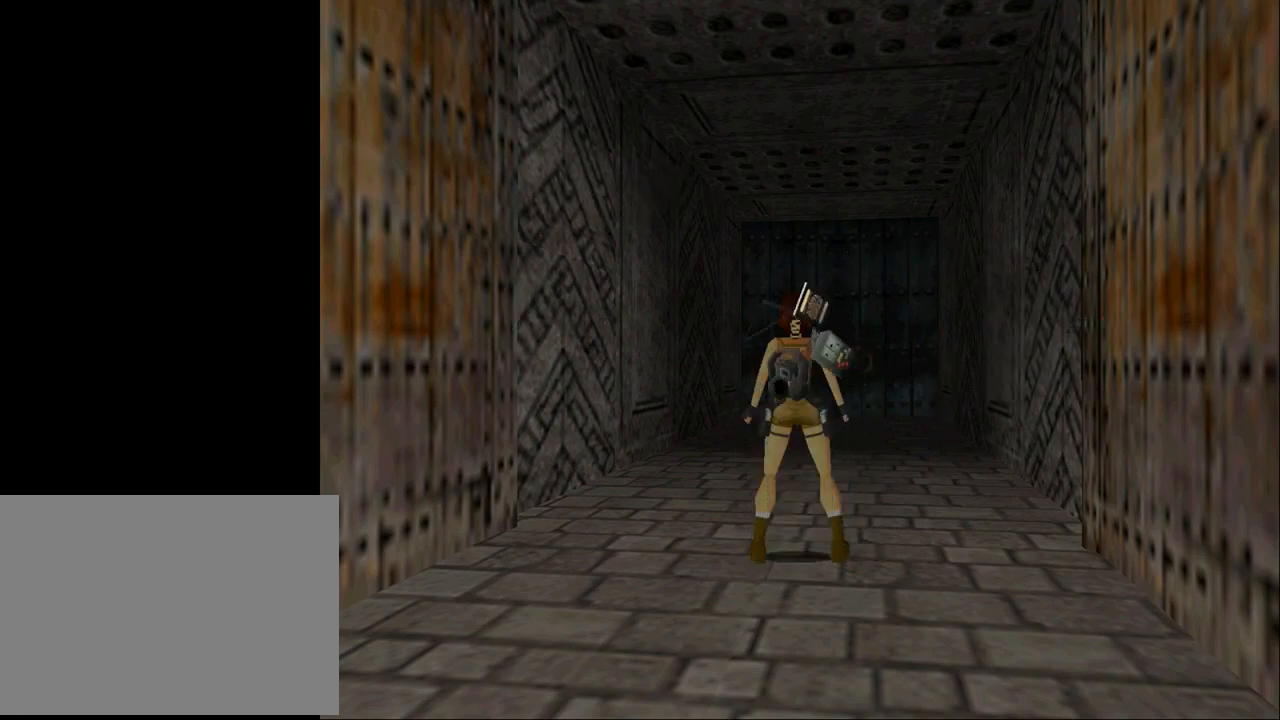
{"buttons": ["SQUARE", "DPAD_UP"], "events": [[300, "DPAD_RIGHT", "down"], [333, "SQUARE", "down"], [433, "DPAD_RIGHT", "up"]]}
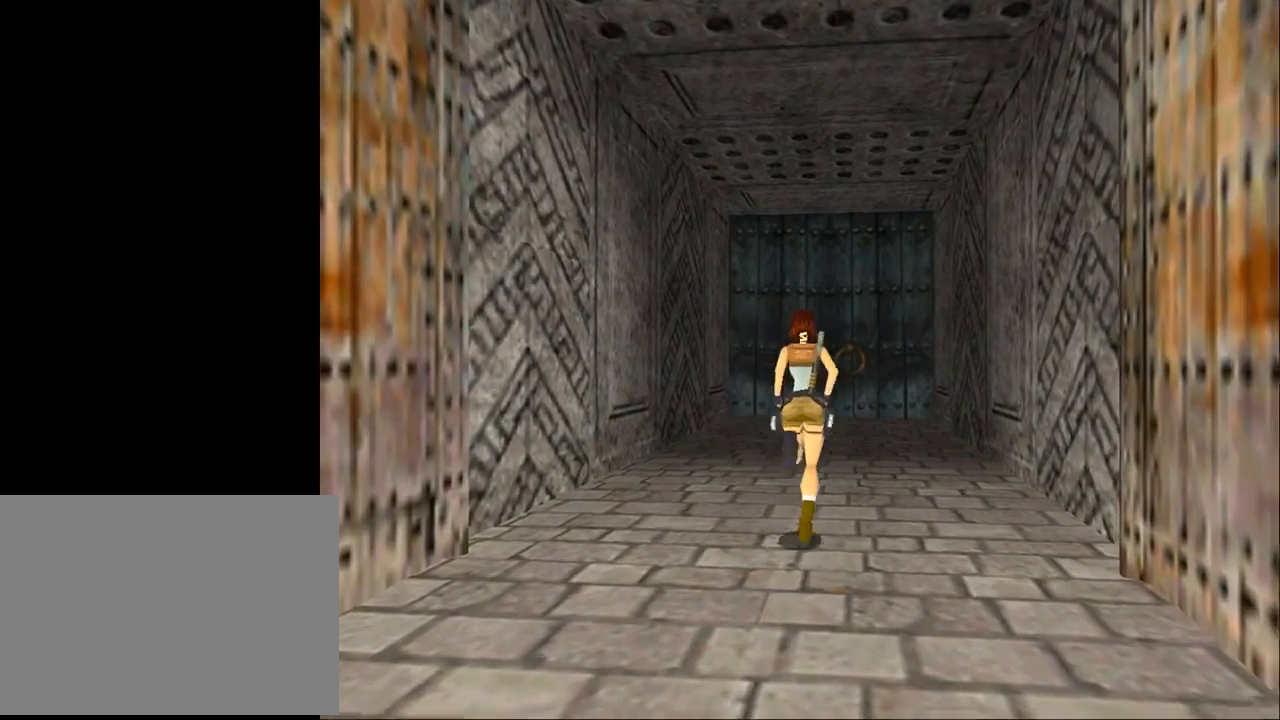
{"buttons": ["SQUARE", "DPAD_UP"], "events": []}
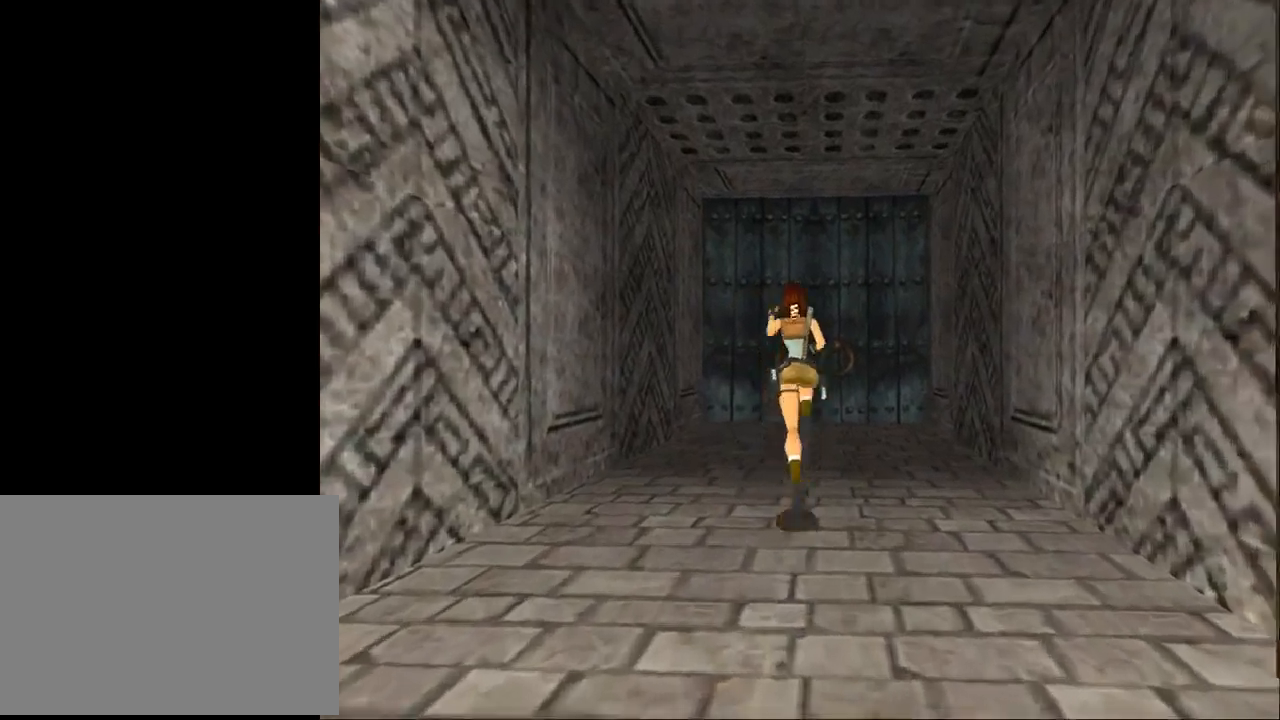
{"buttons": [], "events": [[167, "SQUARE", "up"], [333, "DPAD_UP", "up"]]}
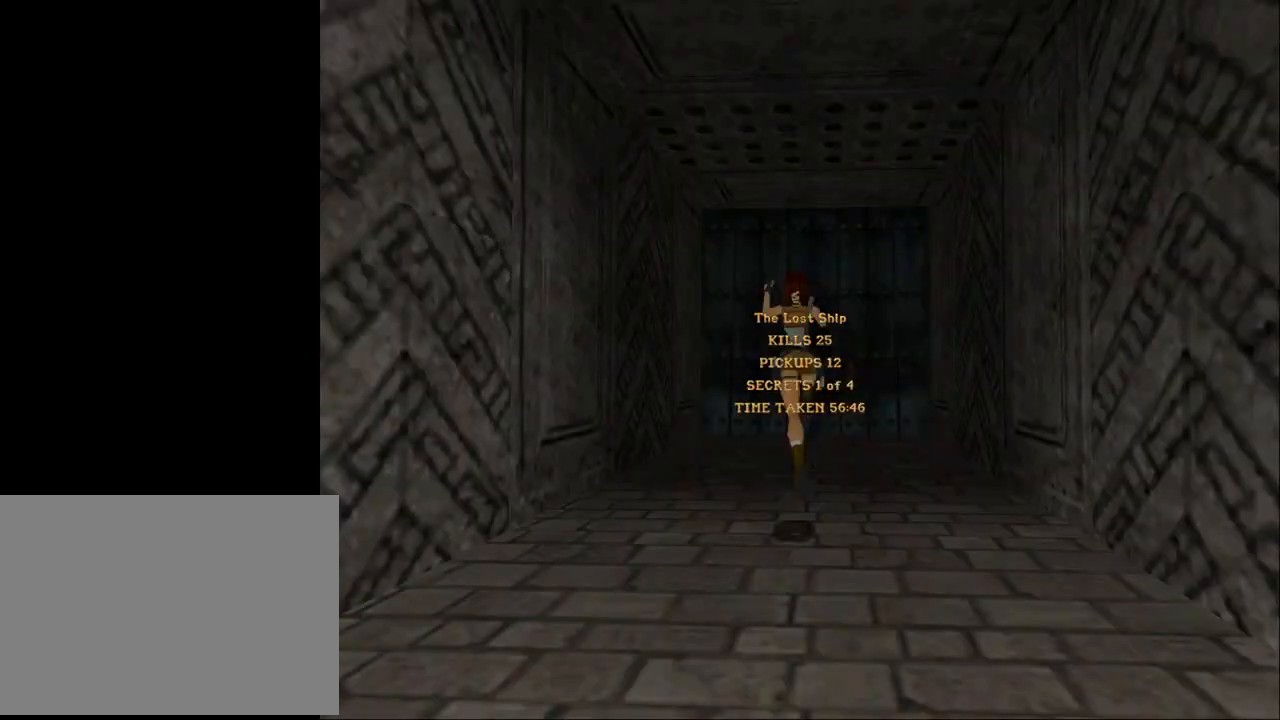
{"buttons": [], "events": []}